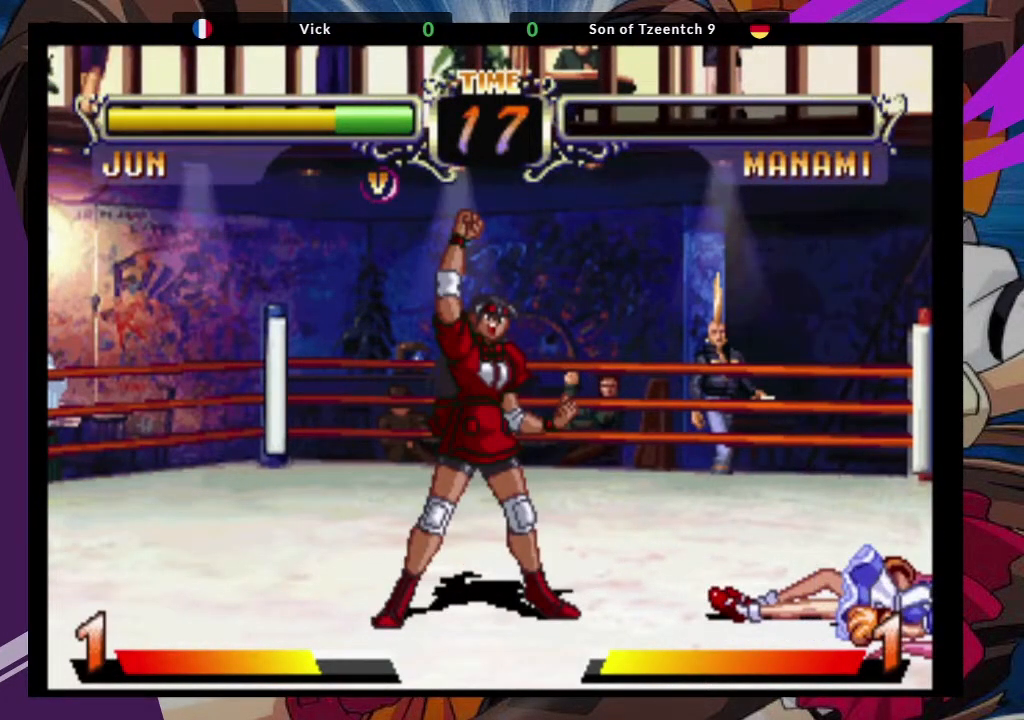
Gameplay with a controller (arcade stick); each line is a JSON object with the inputs held at the frame after it (dt_ms = milliseconds from this image to that frame). "events" lists button and stick changes between this image and that frame as [ms after this image, input, new state], when the widget could be followed in between. Not read: L3 R3.
{"dt_ms": 500, "buttons": [], "left_stick": "center", "events": [[150, "TRIANGLE", "down"], [200, "SQUARE", "down"], [250, "TRIANGLE", "up"], [300, "SQUARE", "up"]]}
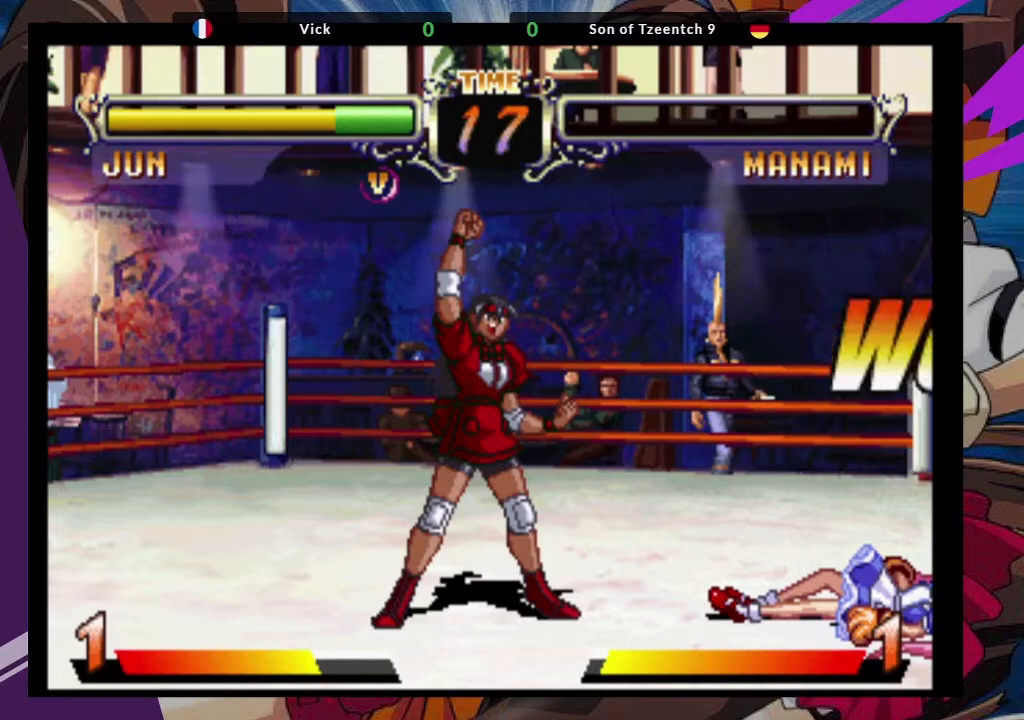
{"dt_ms": 500, "buttons": [], "left_stick": "center", "events": []}
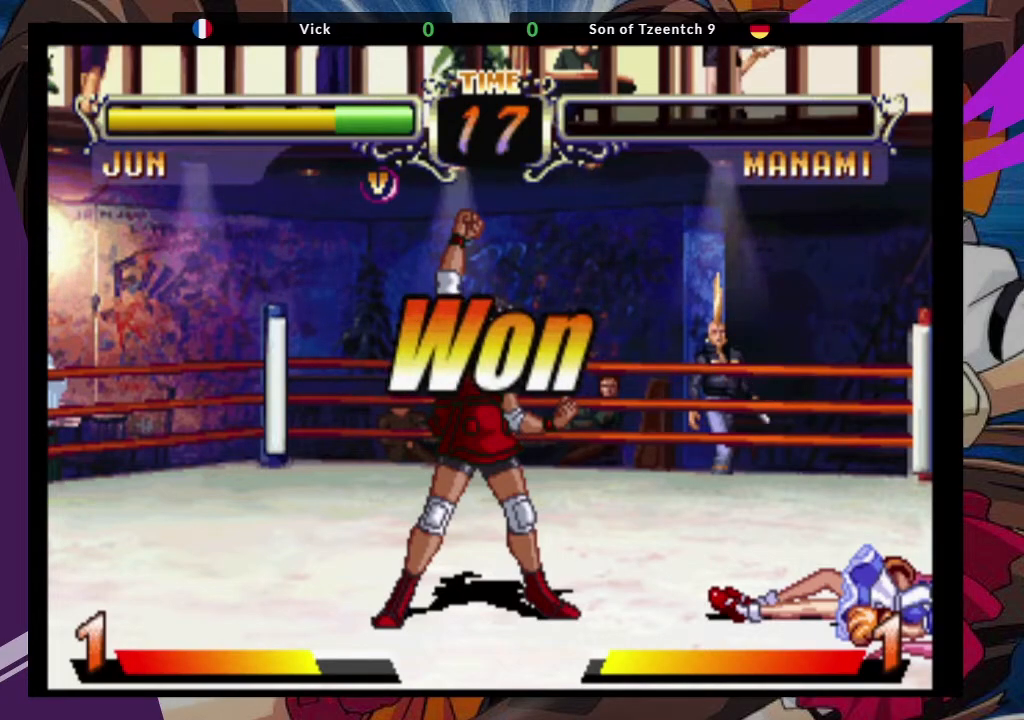
{"dt_ms": 500, "buttons": [], "left_stick": "center", "events": []}
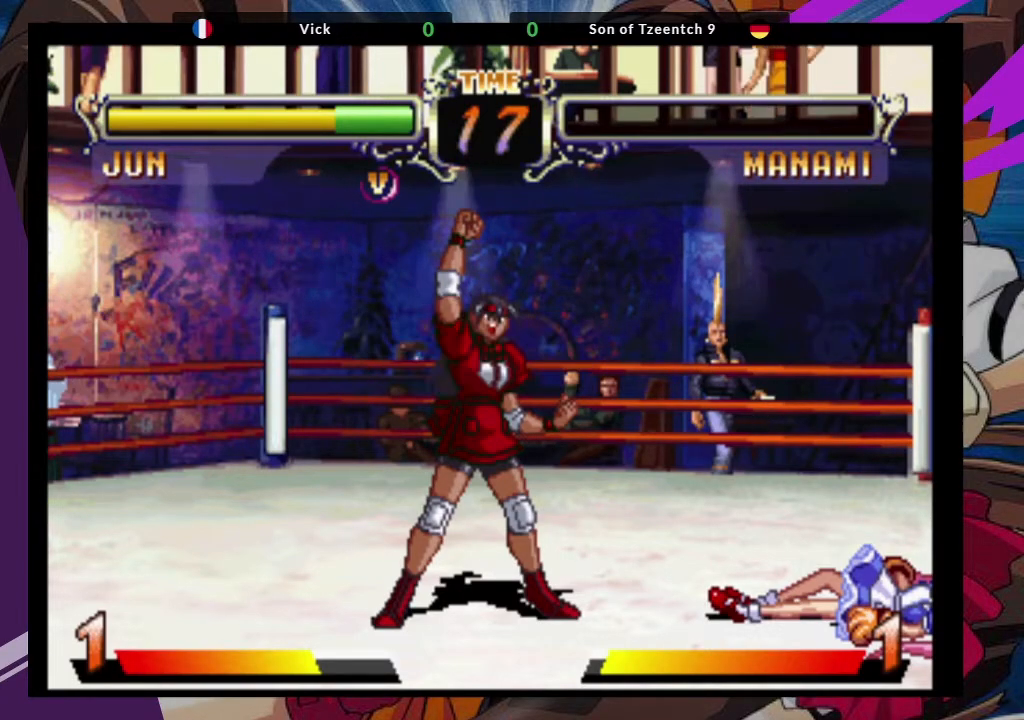
{"dt_ms": 500, "buttons": [], "left_stick": "center", "events": []}
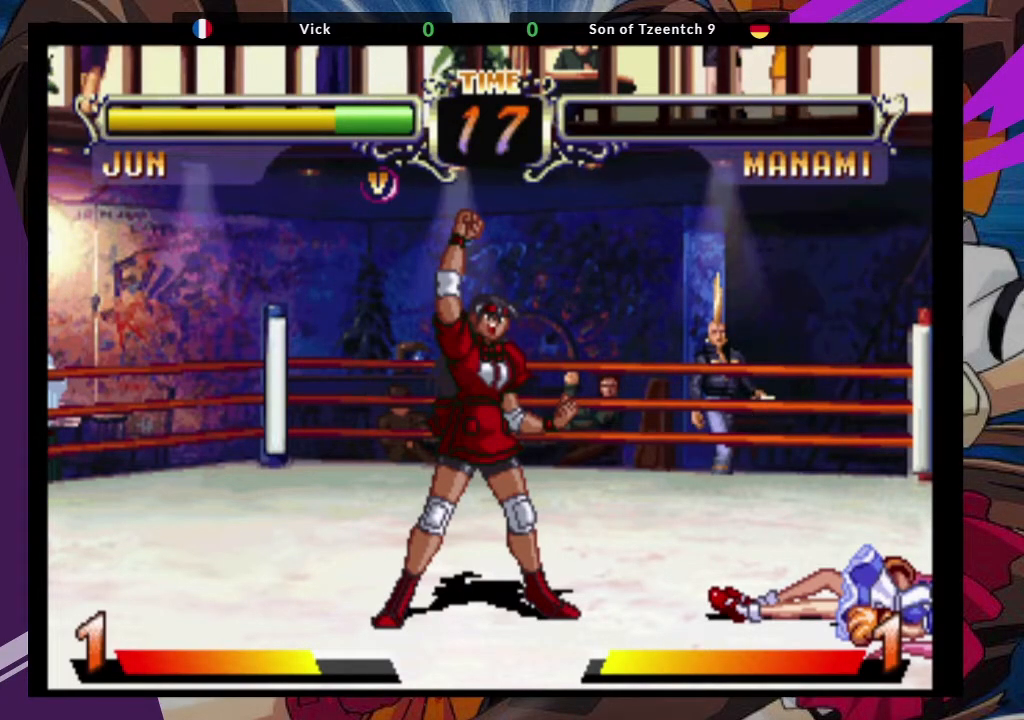
{"dt_ms": 500, "buttons": [], "left_stick": "center", "events": []}
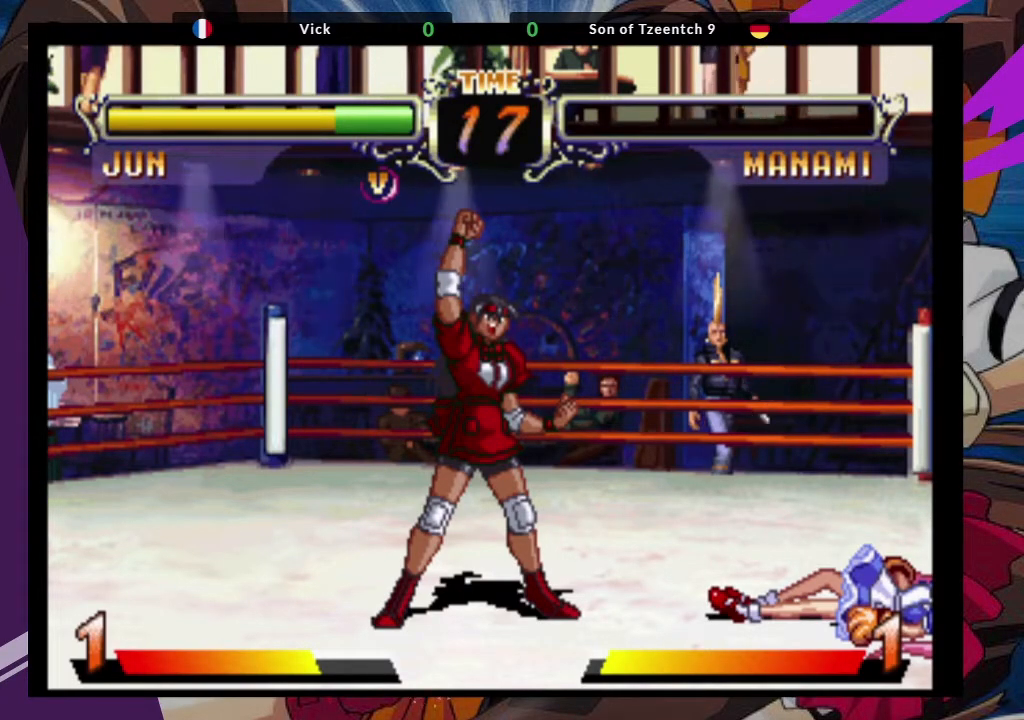
{"dt_ms": 500, "buttons": [], "left_stick": "center", "events": [[267, "TRIANGLE", "down"], [283, "SQUARE", "down"], [317, "TRIANGLE", "up"], [383, "SQUARE", "up"]]}
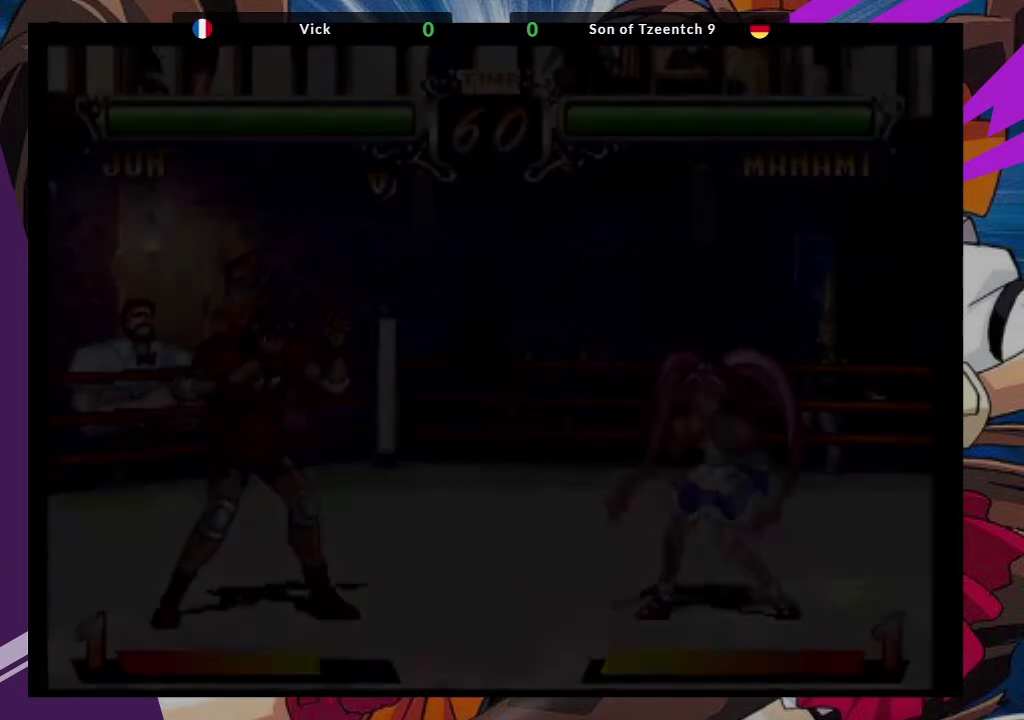
{"dt_ms": 500, "buttons": [], "left_stick": "center", "events": []}
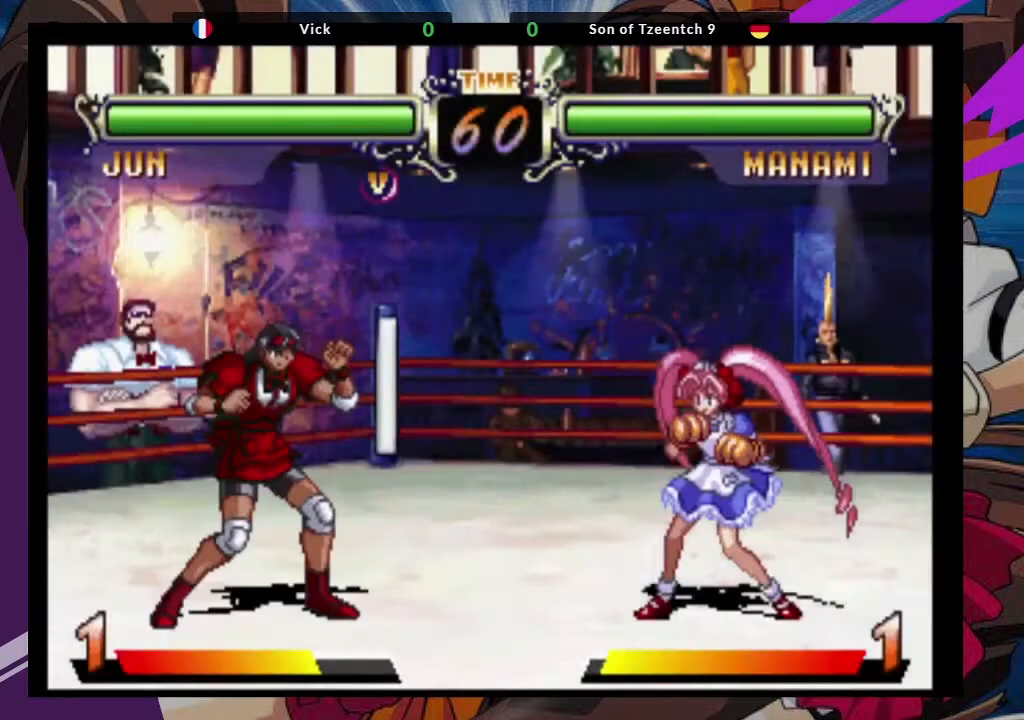
{"dt_ms": 500, "buttons": [], "left_stick": "center", "events": []}
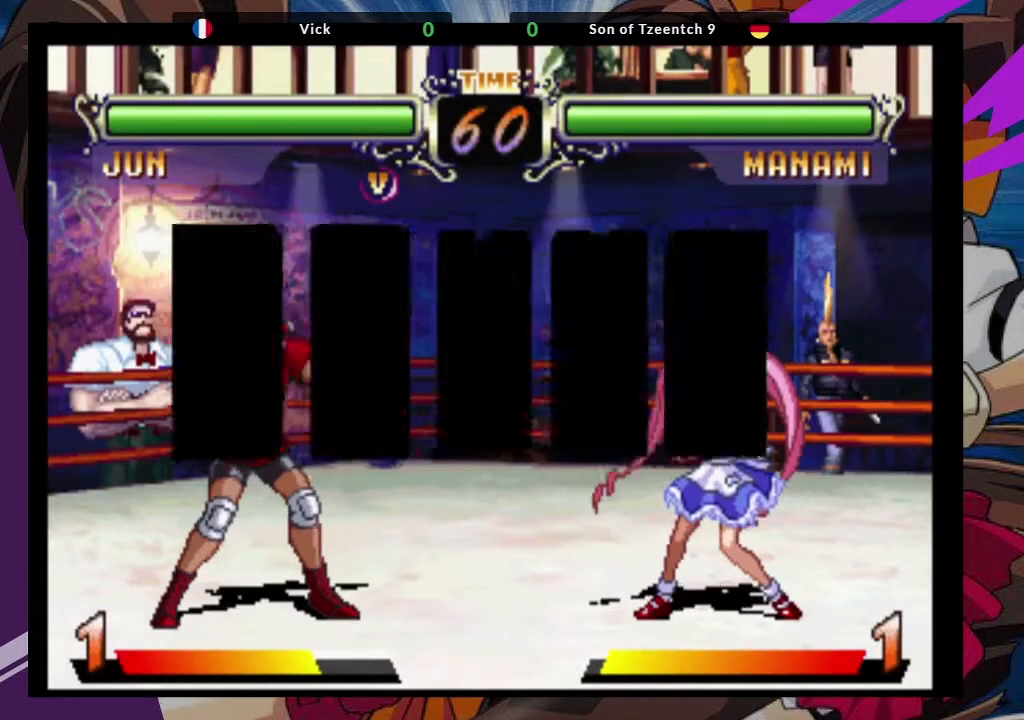
{"dt_ms": 500, "buttons": [], "left_stick": "center", "events": []}
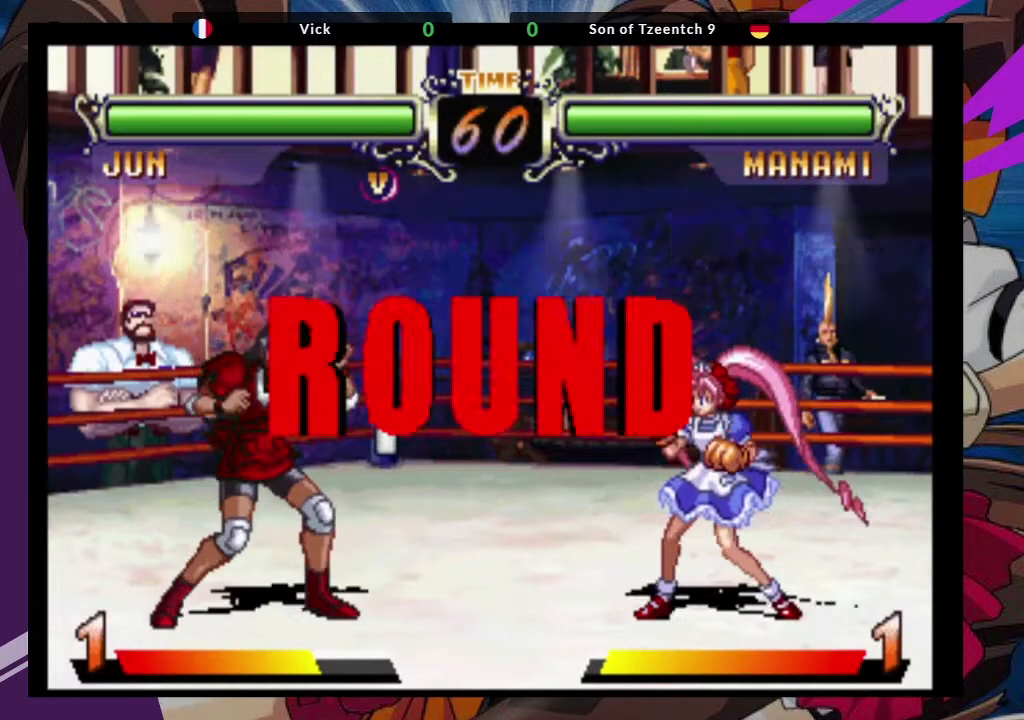
{"dt_ms": 500, "buttons": [], "left_stick": "center", "events": []}
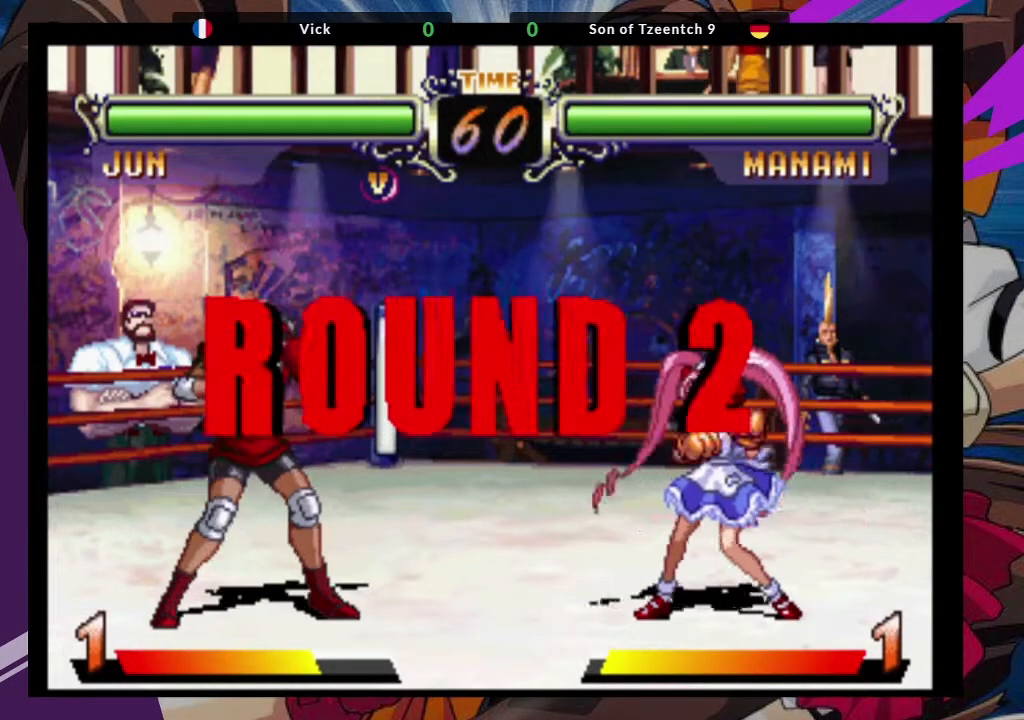
{"dt_ms": 1000, "buttons": [], "left_stick": "right"}
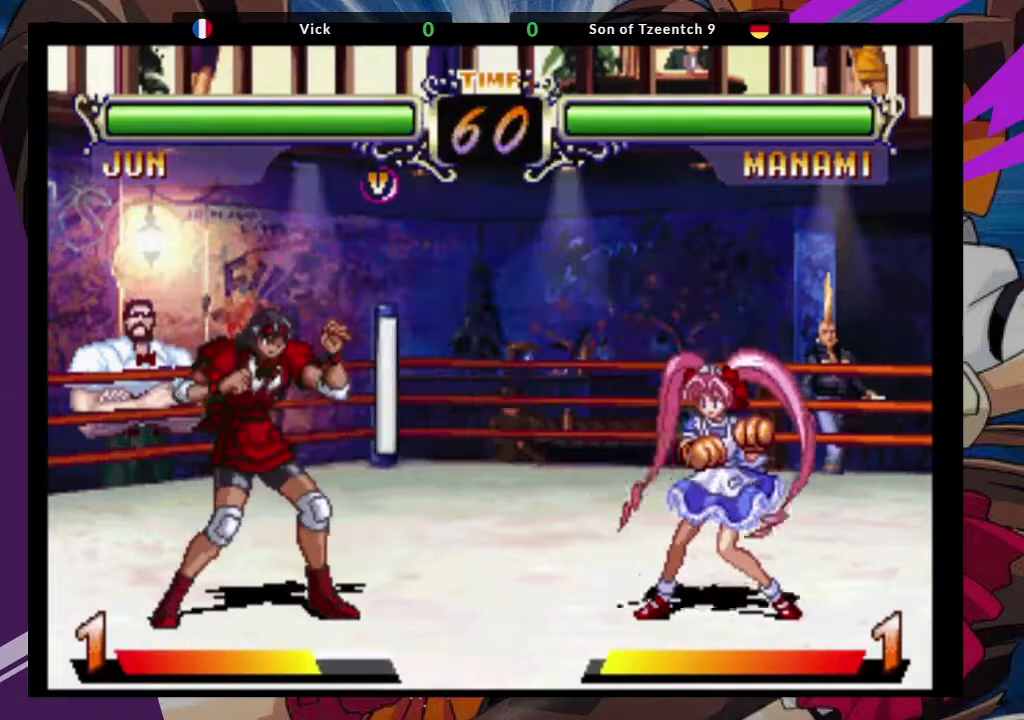
{"dt_ms": 1000, "buttons": [], "left_stick": "center"}
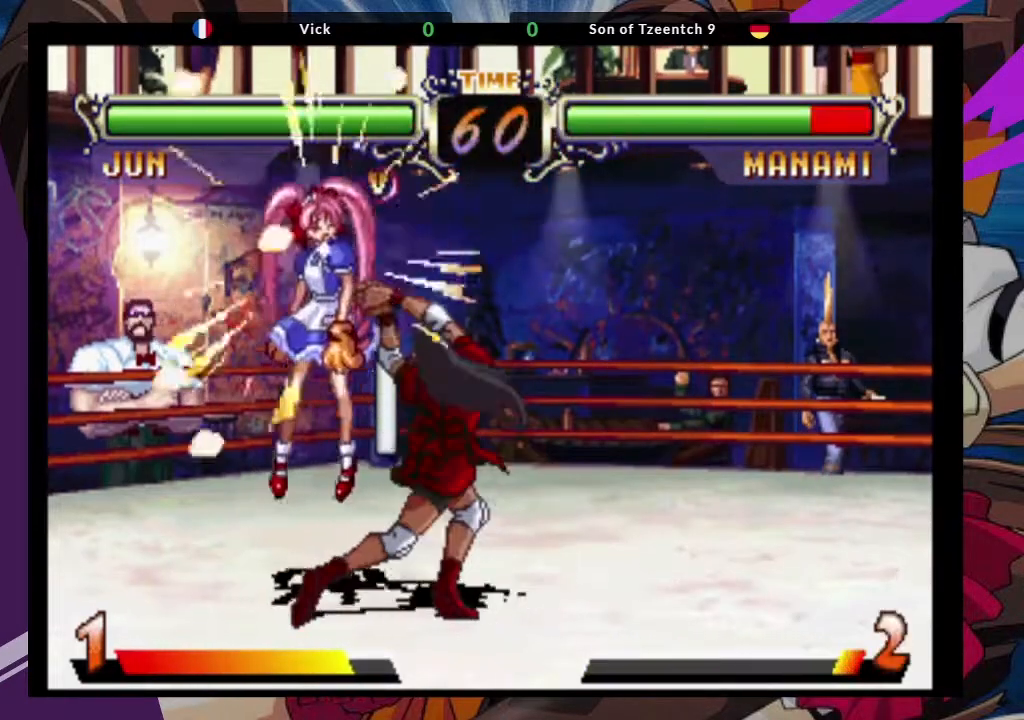
{"dt_ms": 500, "buttons": [], "left_stick": "center", "events": [[50, "left_stick", "down-right"], [433, "left_stick", "center"]]}
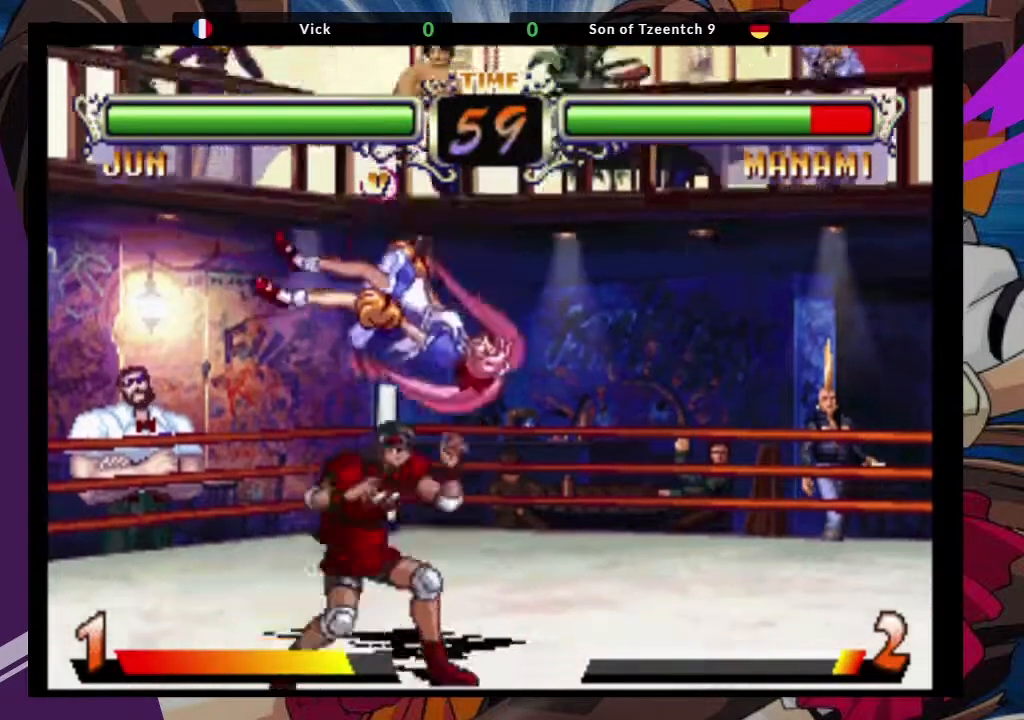
{"dt_ms": 500, "buttons": [], "left_stick": "center", "events": [[17, "SQUARE", "down"], [167, "SQUARE", "up"], [200, "TRIANGLE", "down"], [333, "TRIANGLE", "up"]]}
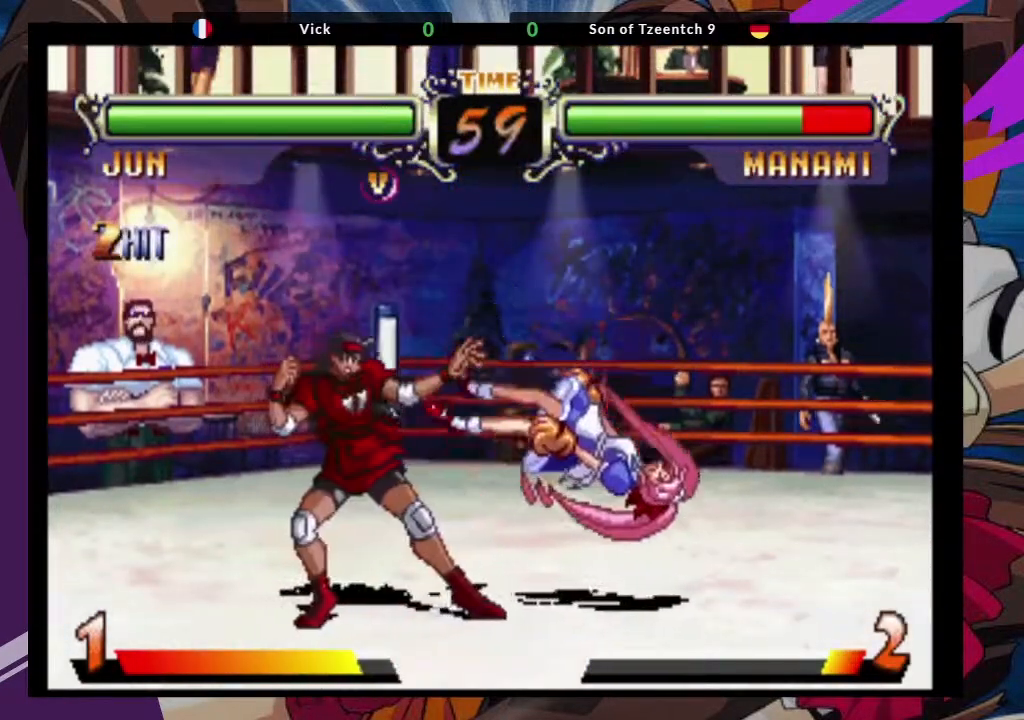
{"dt_ms": 500, "buttons": [], "left_stick": "center", "events": [[33, "left_stick", "up-right"], [400, "left_stick", "center"]]}
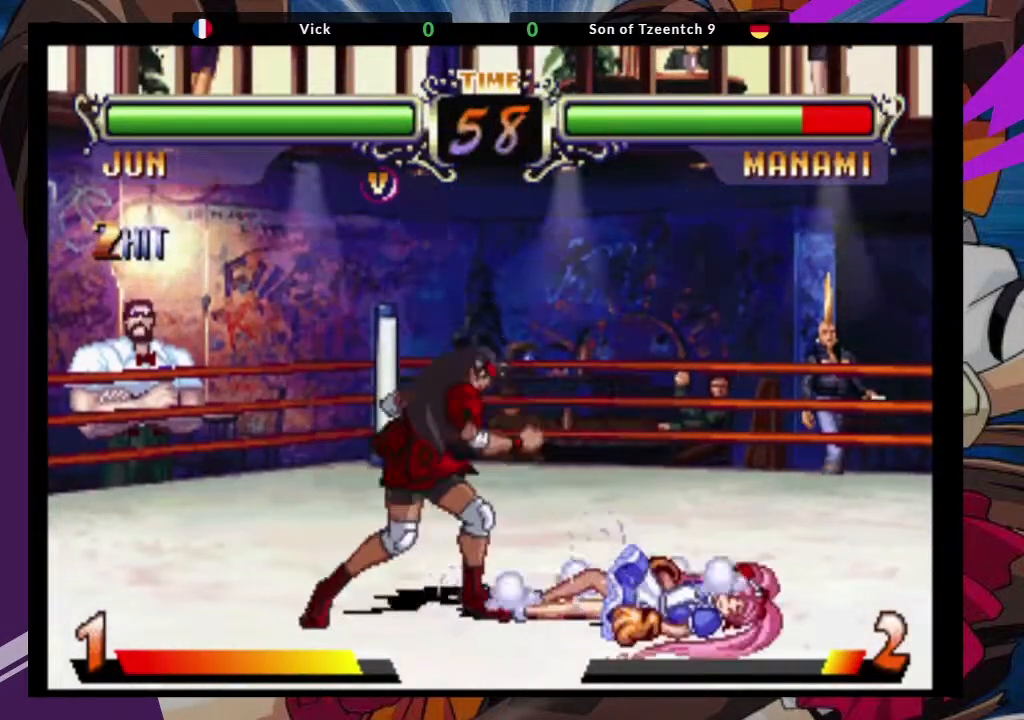
{"dt_ms": 500, "buttons": ["CROSS"], "left_stick": "up-right", "events": [[317, "left_stick", "up-right"], [450, "CROSS", "down"]]}
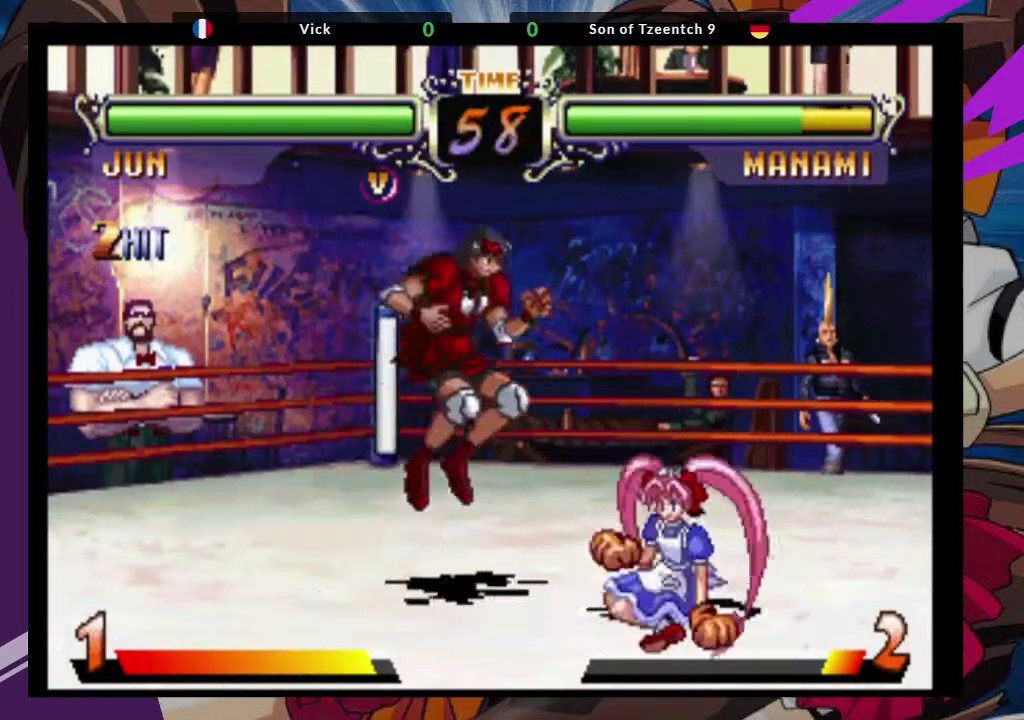
{"dt_ms": 500, "buttons": [], "left_stick": "down-right", "events": [[50, "CROSS", "up"], [100, "left_stick", "center"], [200, "left_stick", "down-right"], [250, "TRIANGLE", "down"], [400, "TRIANGLE", "up"]]}
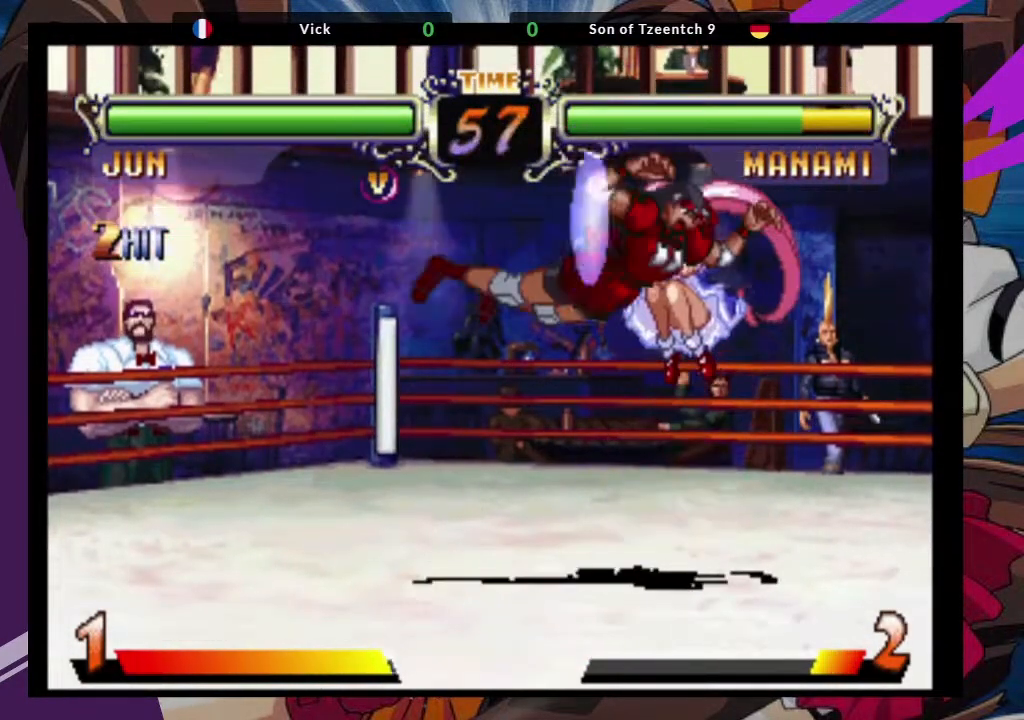
{"dt_ms": 500, "buttons": ["SQUARE"], "left_stick": "down-left", "events": [[50, "left_stick", "down"], [267, "left_stick", "down-left"], [417, "SQUARE", "down"]]}
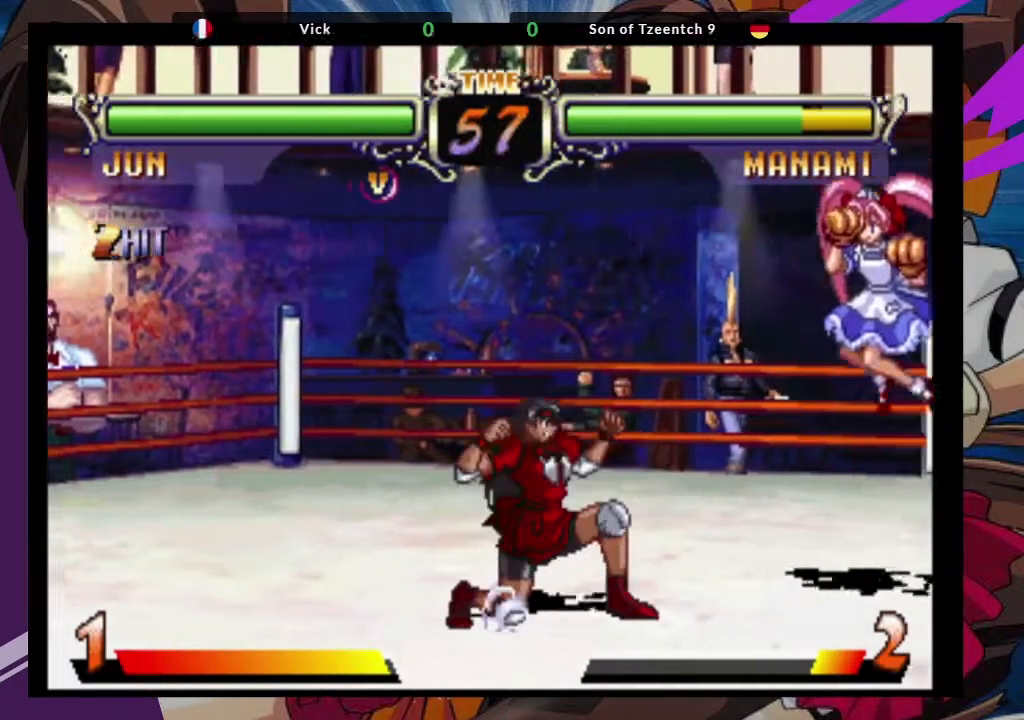
{"dt_ms": 500, "buttons": ["CROSS"], "left_stick": "up-right", "events": [[50, "SQUARE", "up"], [333, "left_stick", "right"], [483, "CROSS", "down"], [500, "left_stick", "up-right"]]}
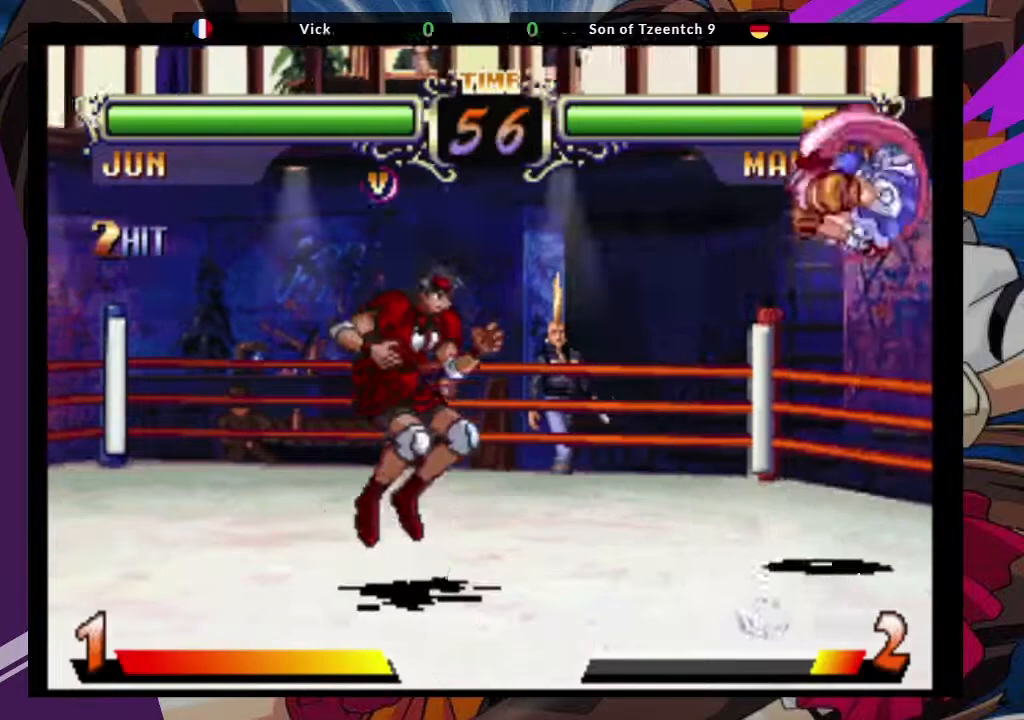
{"dt_ms": 1000, "buttons": [], "left_stick": "up-left"}
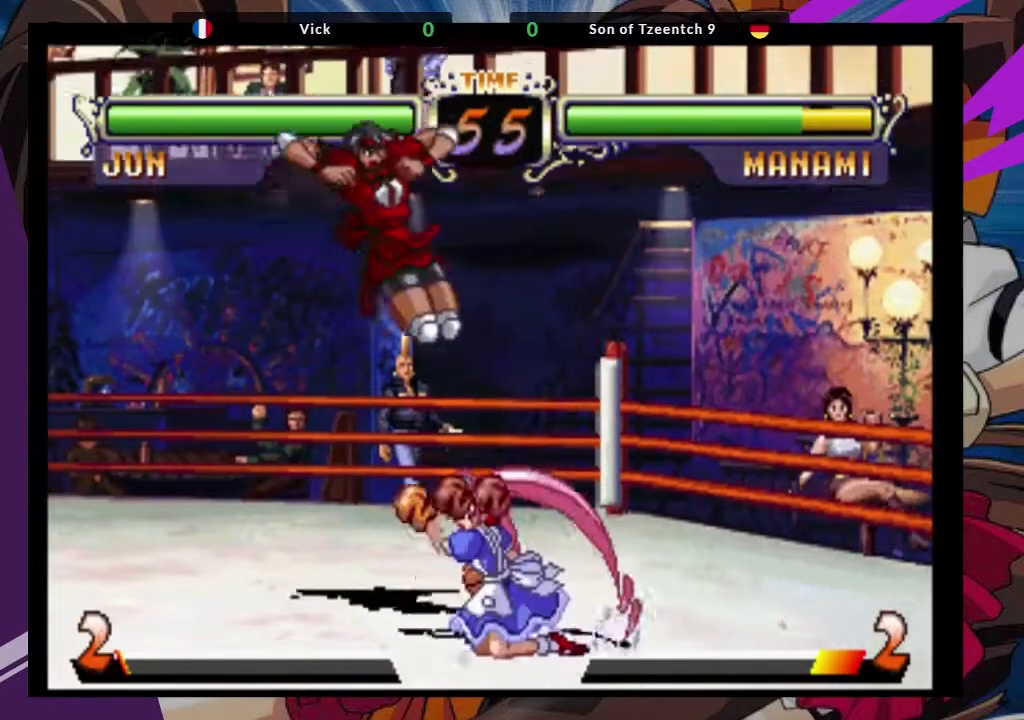
{"dt_ms": 500, "buttons": [], "left_stick": "down-left", "events": [[33, "left_stick", "center"], [67, "CIRCLE", "down"], [217, "CIRCLE", "up"], [367, "left_stick", "down-left"]]}
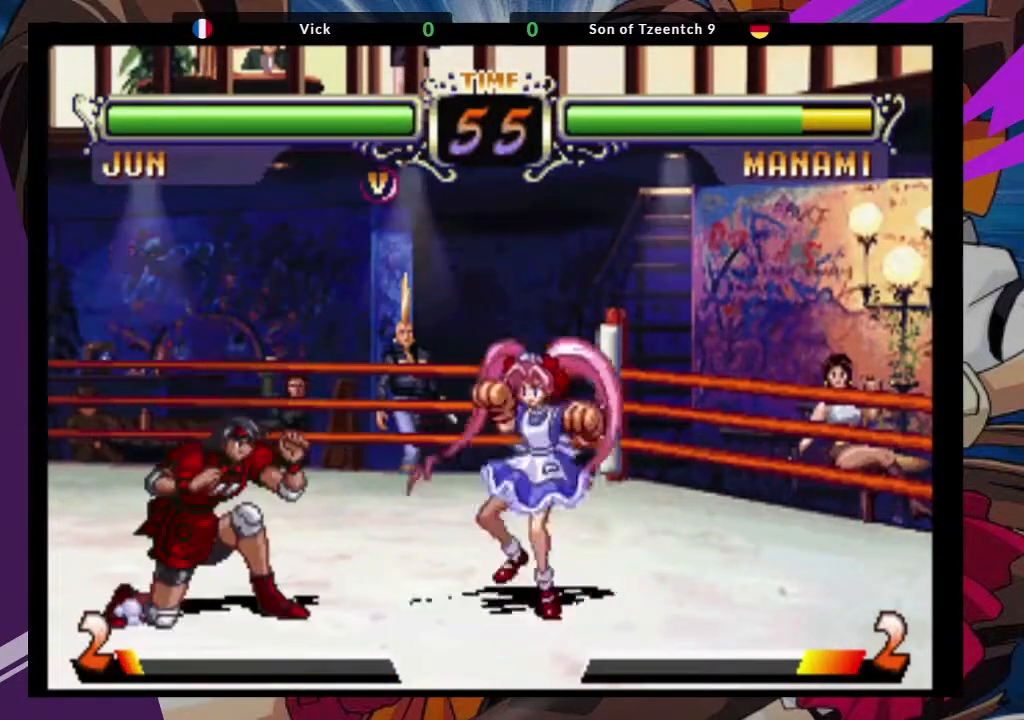
{"dt_ms": 1000, "buttons": [], "left_stick": "center"}
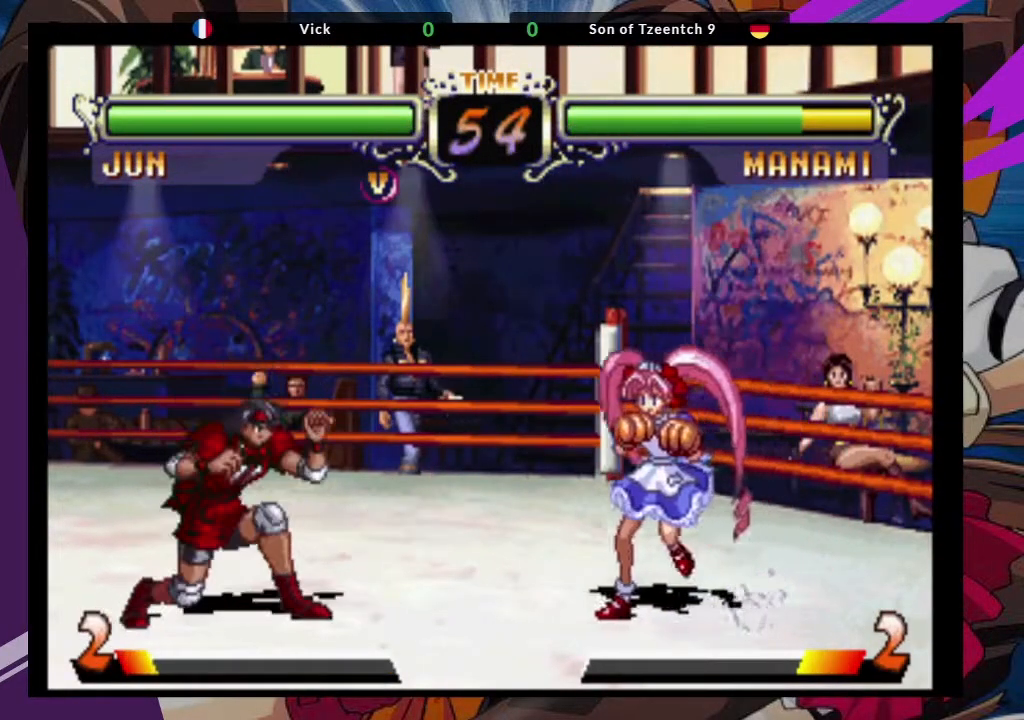
{"dt_ms": 500, "buttons": [], "left_stick": "down-left", "events": [[350, "left_stick", "down-left"]]}
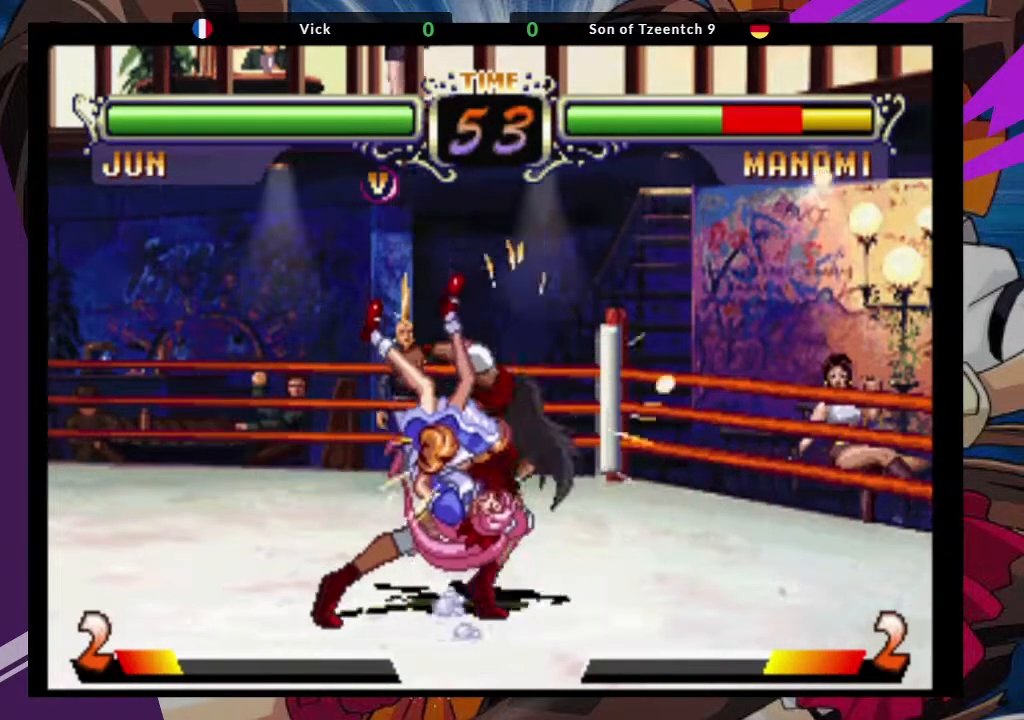
{"dt_ms": 500, "buttons": [], "left_stick": "left", "events": [[400, "left_stick", "left"]]}
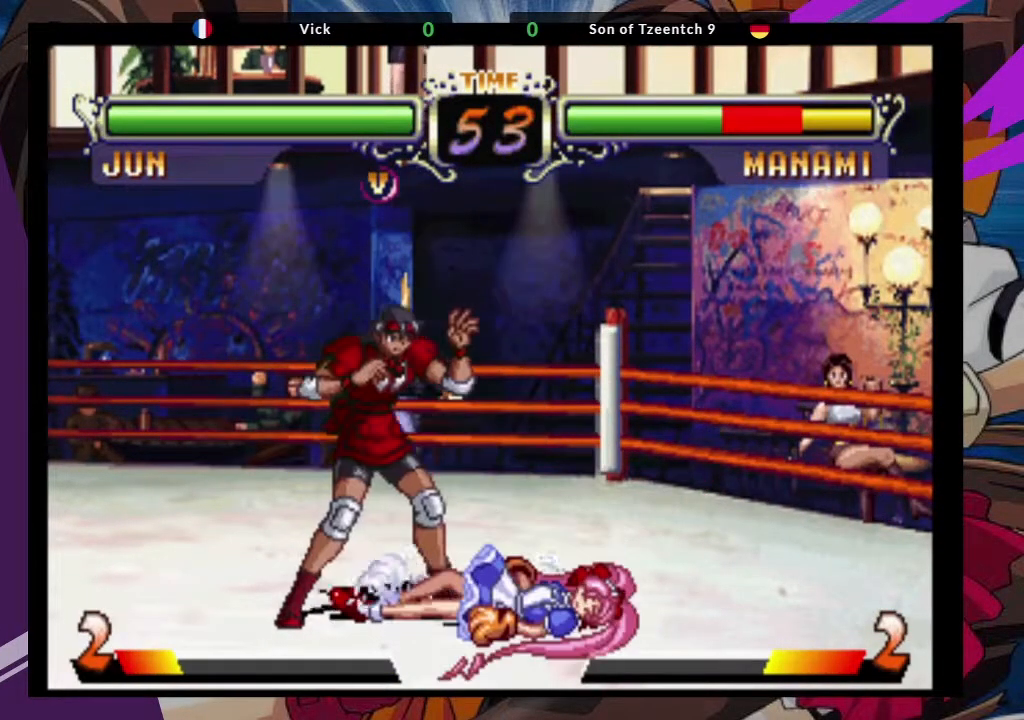
{"dt_ms": 500, "buttons": [], "left_stick": "right", "events": [[183, "left_stick", "center"], [233, "left_stick", "right"]]}
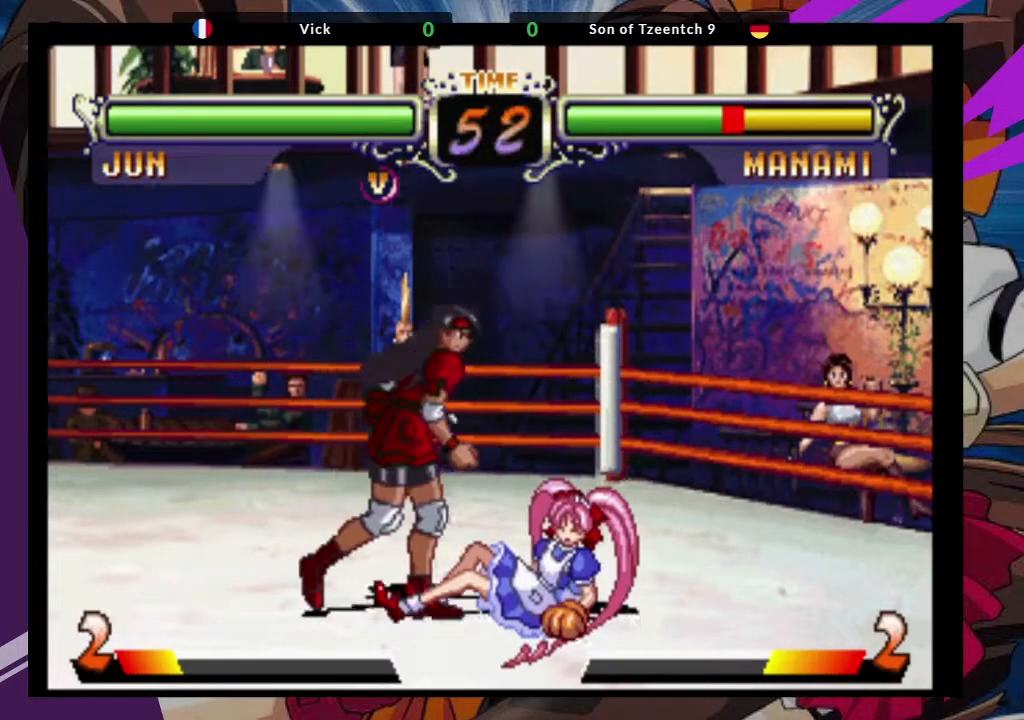
{"dt_ms": 500, "buttons": [], "left_stick": "down-left"}
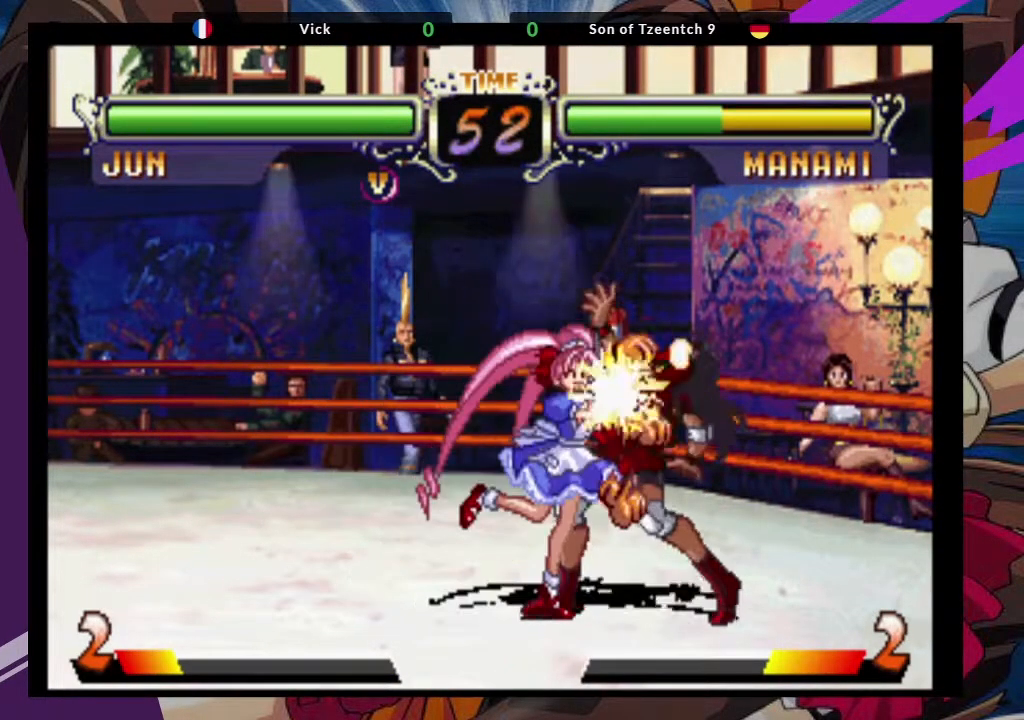
{"dt_ms": 500, "buttons": [], "left_stick": "down-left", "events": []}
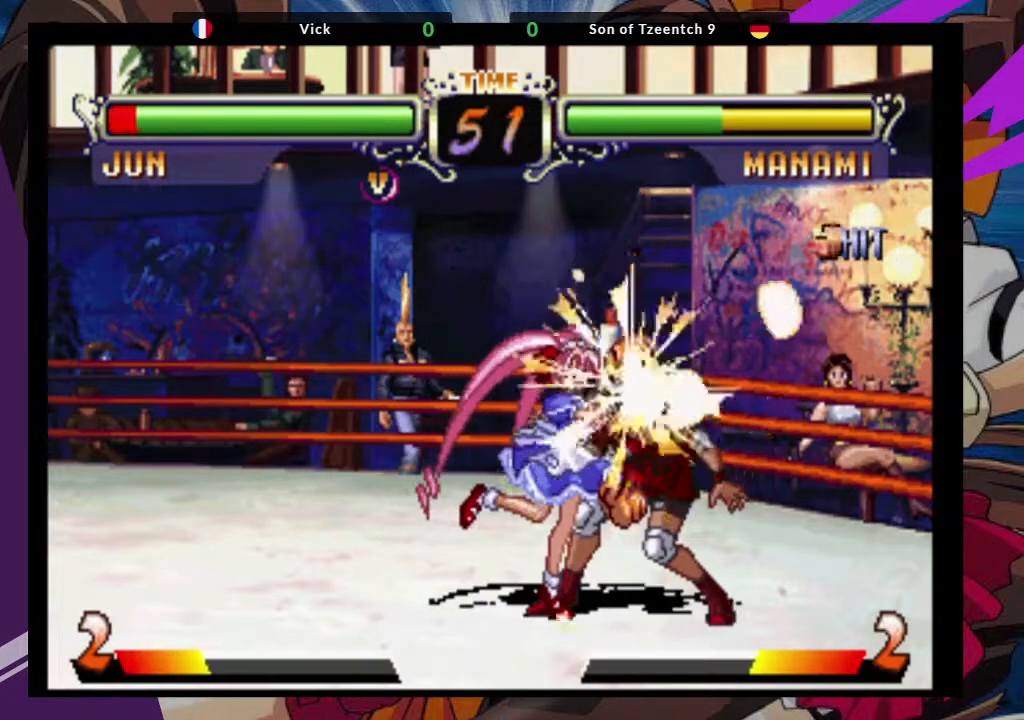
{"dt_ms": 1000, "buttons": [], "left_stick": "down-right"}
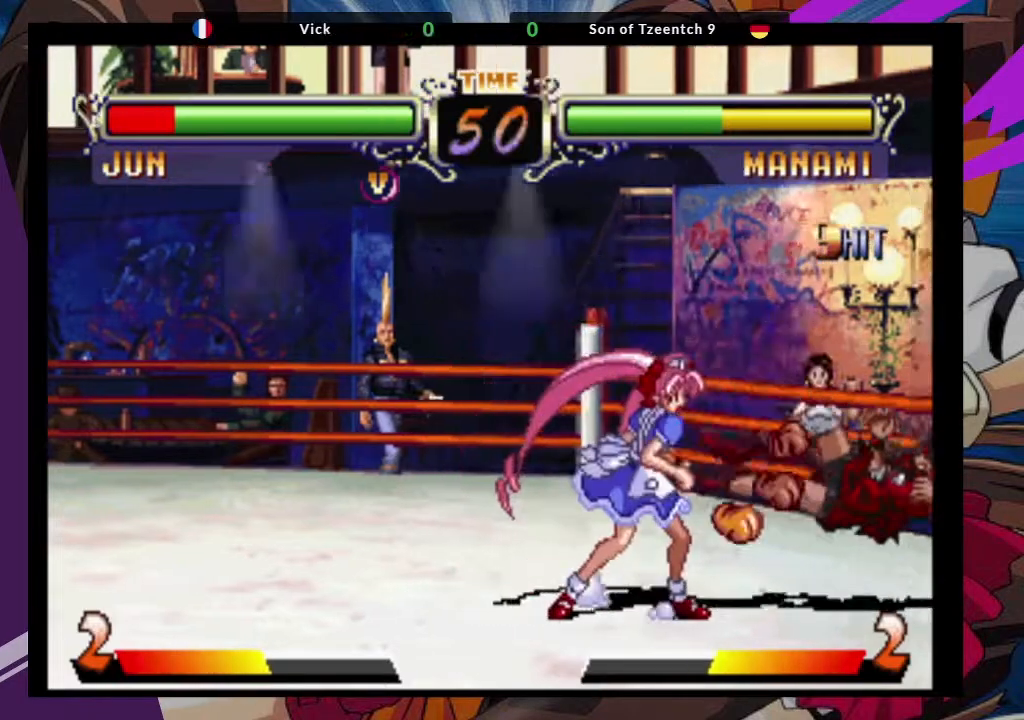
{"dt_ms": 500, "buttons": [], "left_stick": "down-right", "events": [[50, "SQUARE", "down"], [250, "SQUARE", "up"]]}
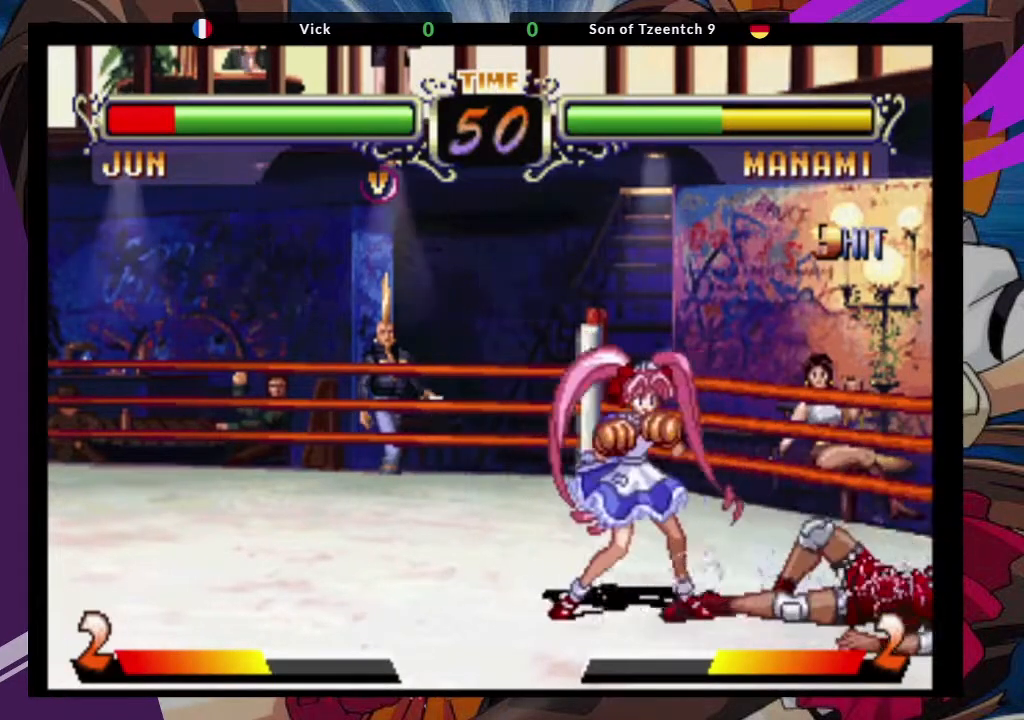
{"dt_ms": 500, "buttons": [], "left_stick": "right", "events": [[467, "left_stick", "right"]]}